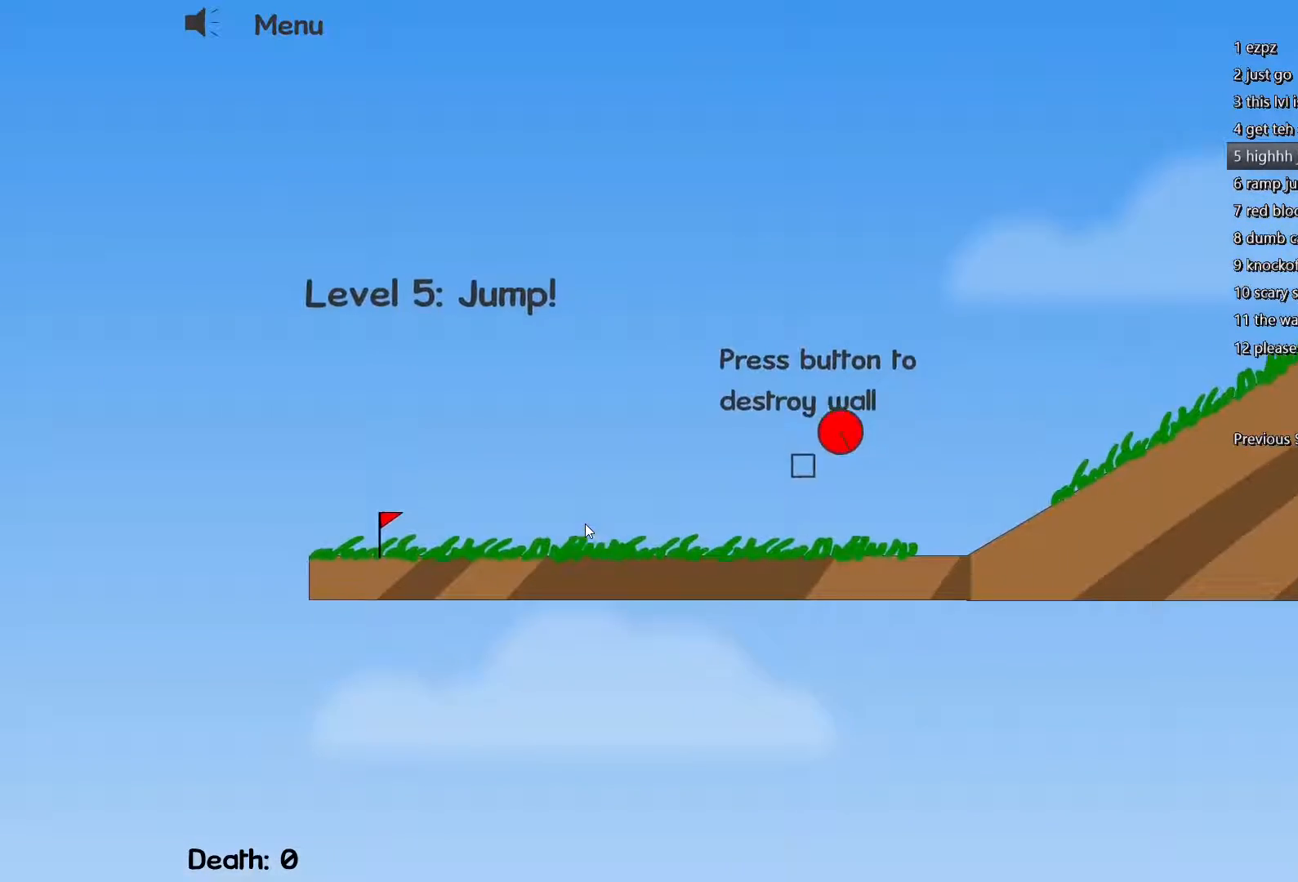
Gameplay with keyboard; each line is a JSON object with the keys held at the frame after it. "events" lists presses ("down") and releases ("up") of "a", "d", "escape", "f", "s" and "w" between this image and that frame as [ms after this image, input, new state], when the widget could be followed in between. No other keys are recorded. Mouse input is not recorded.
{"keys": ["d"], "events": []}
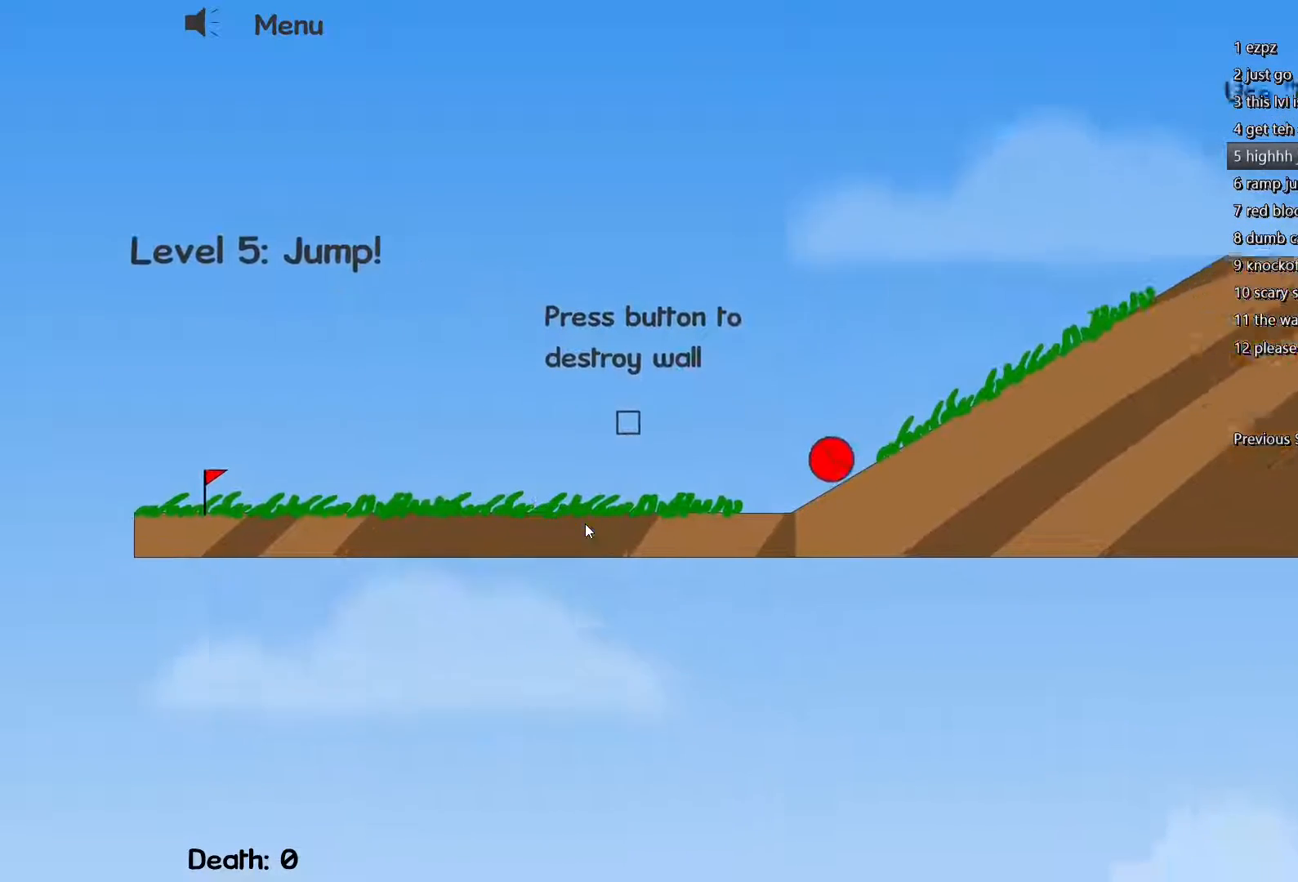
{"keys": ["d"], "events": []}
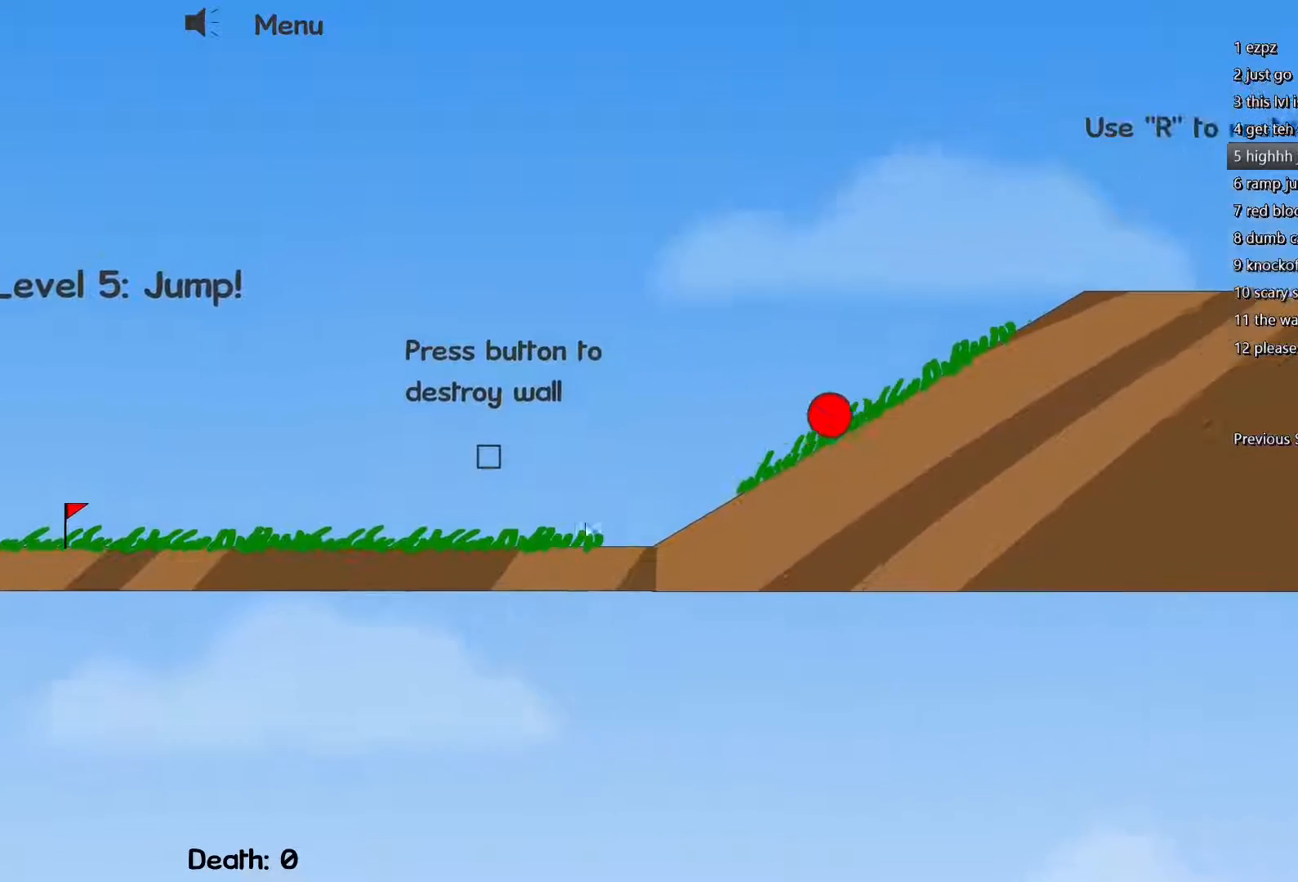
{"keys": ["d"], "events": []}
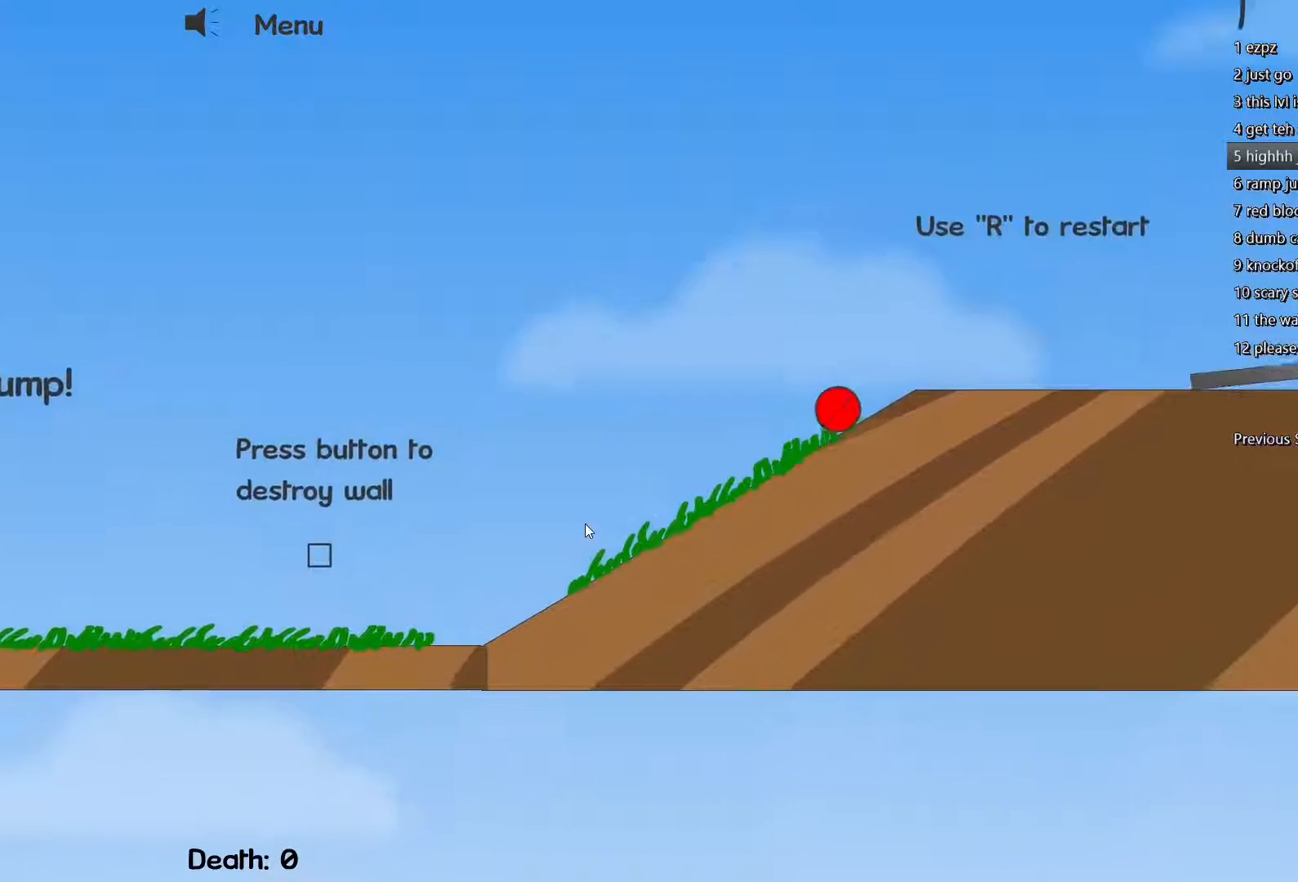
{"keys": ["d", "w"], "events": [[133, "w", "down"]]}
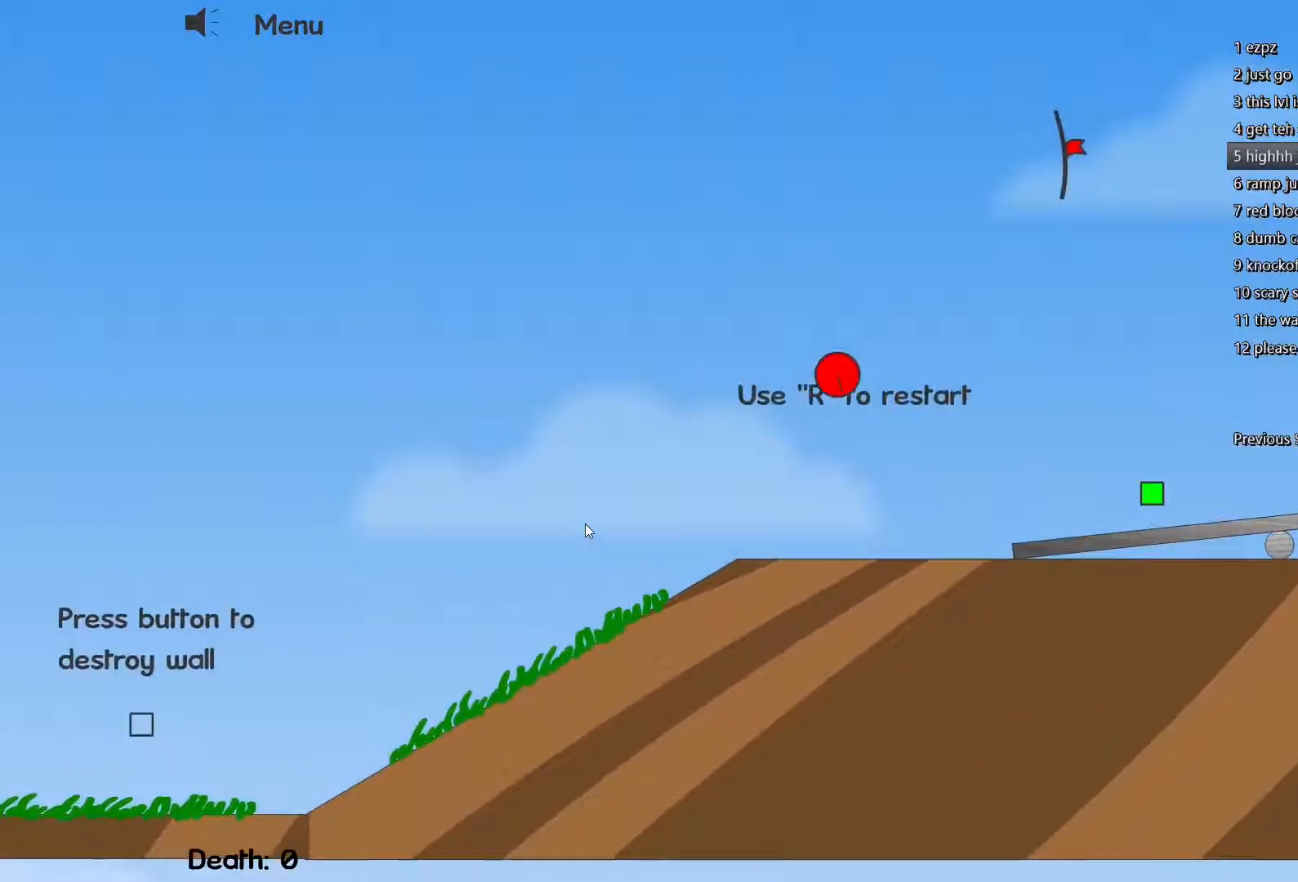
{"keys": ["a", "d", "w"], "events": [[433, "a", "down"]]}
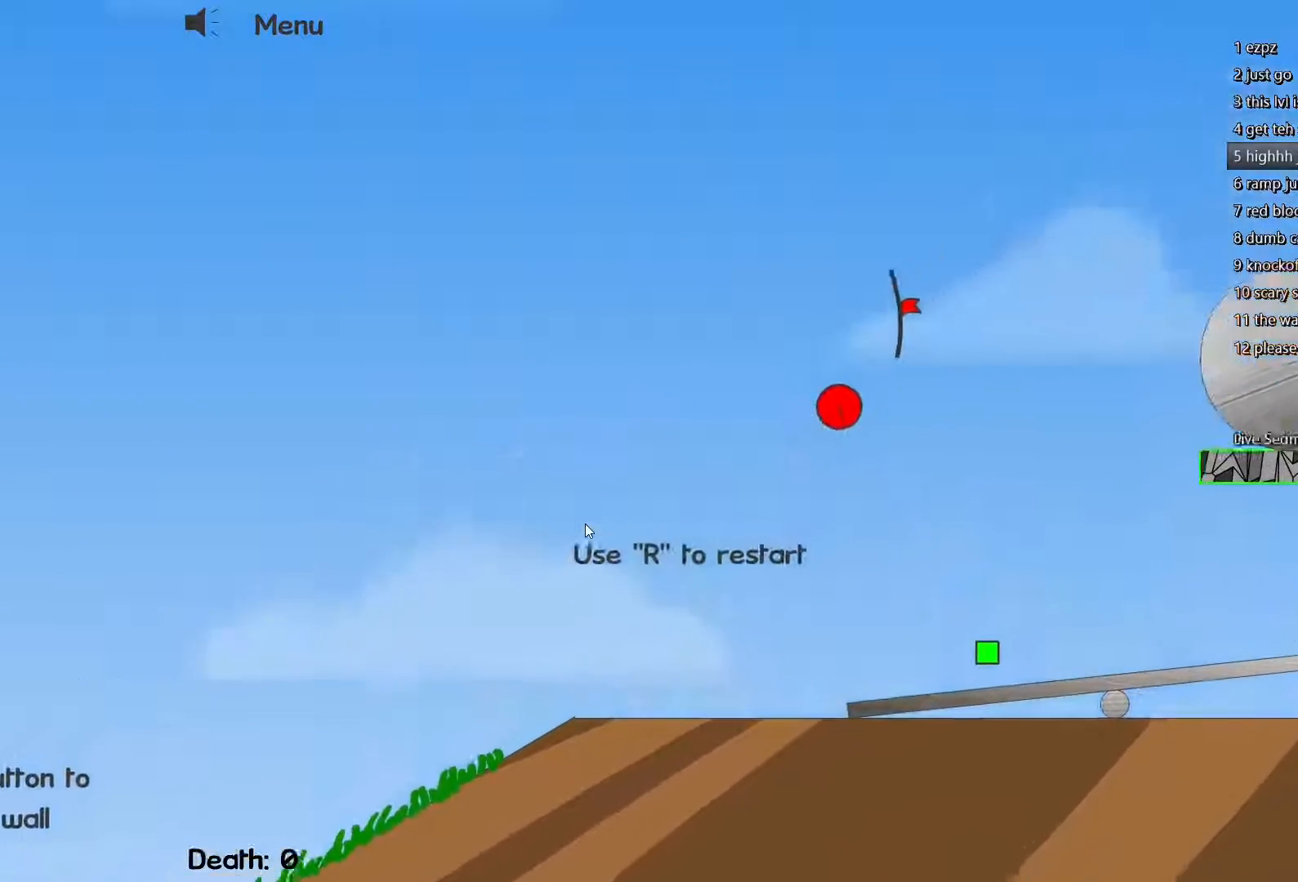
{"keys": ["a", "w"], "events": [[33, "d", "up"]]}
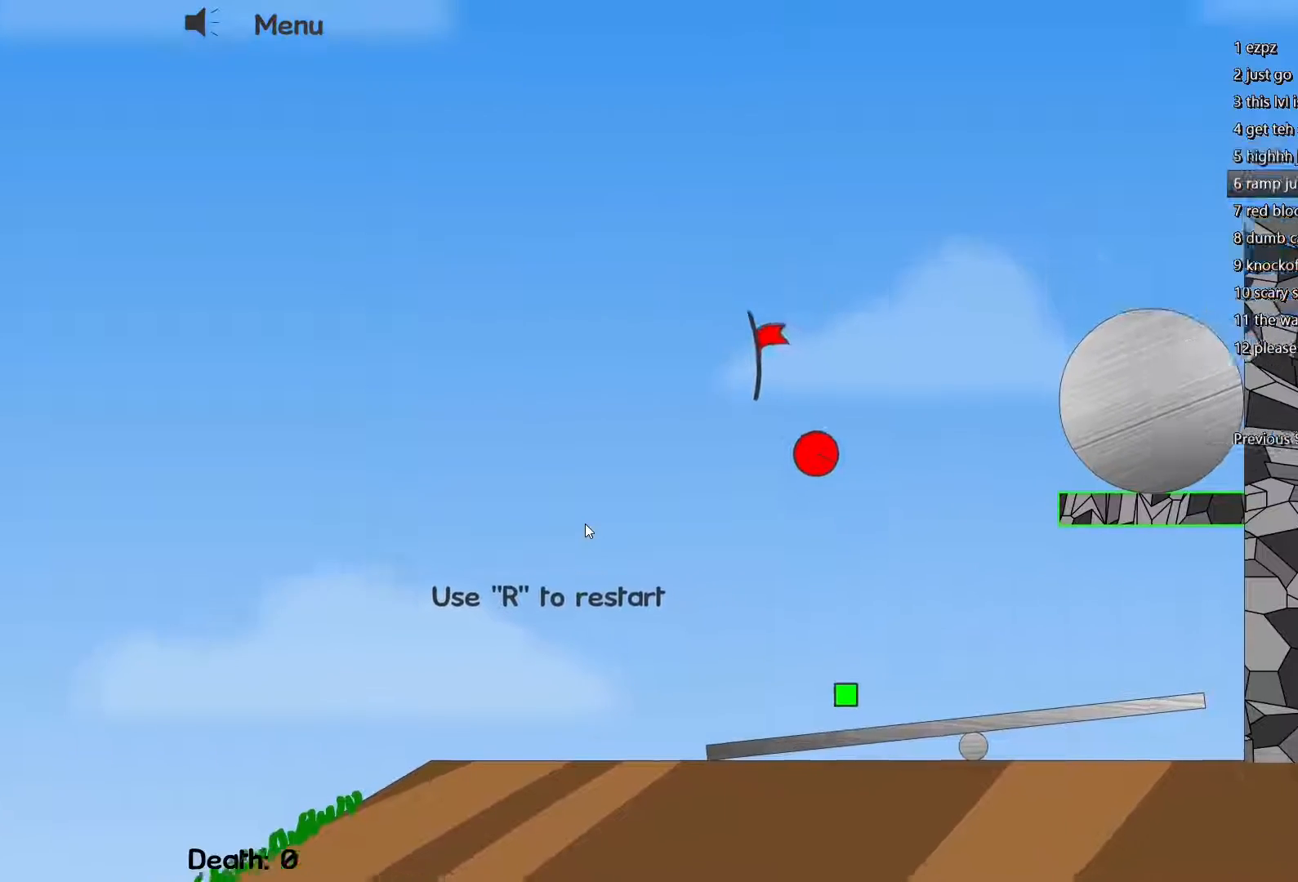
{"keys": [], "events": [[50, "a", "up"], [50, "w", "up"], [183, "a", "down"], [367, "a", "up"]]}
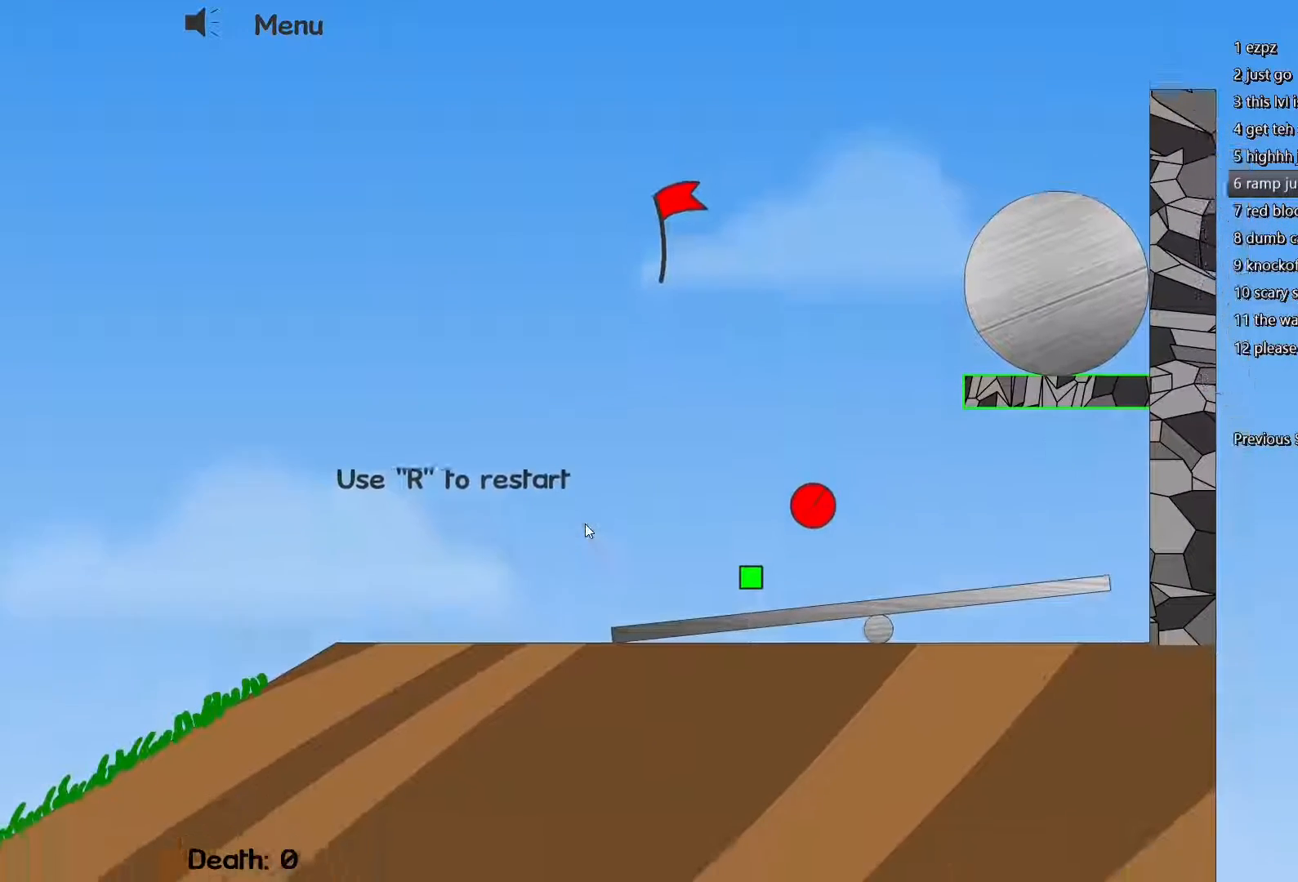
{"keys": [], "events": []}
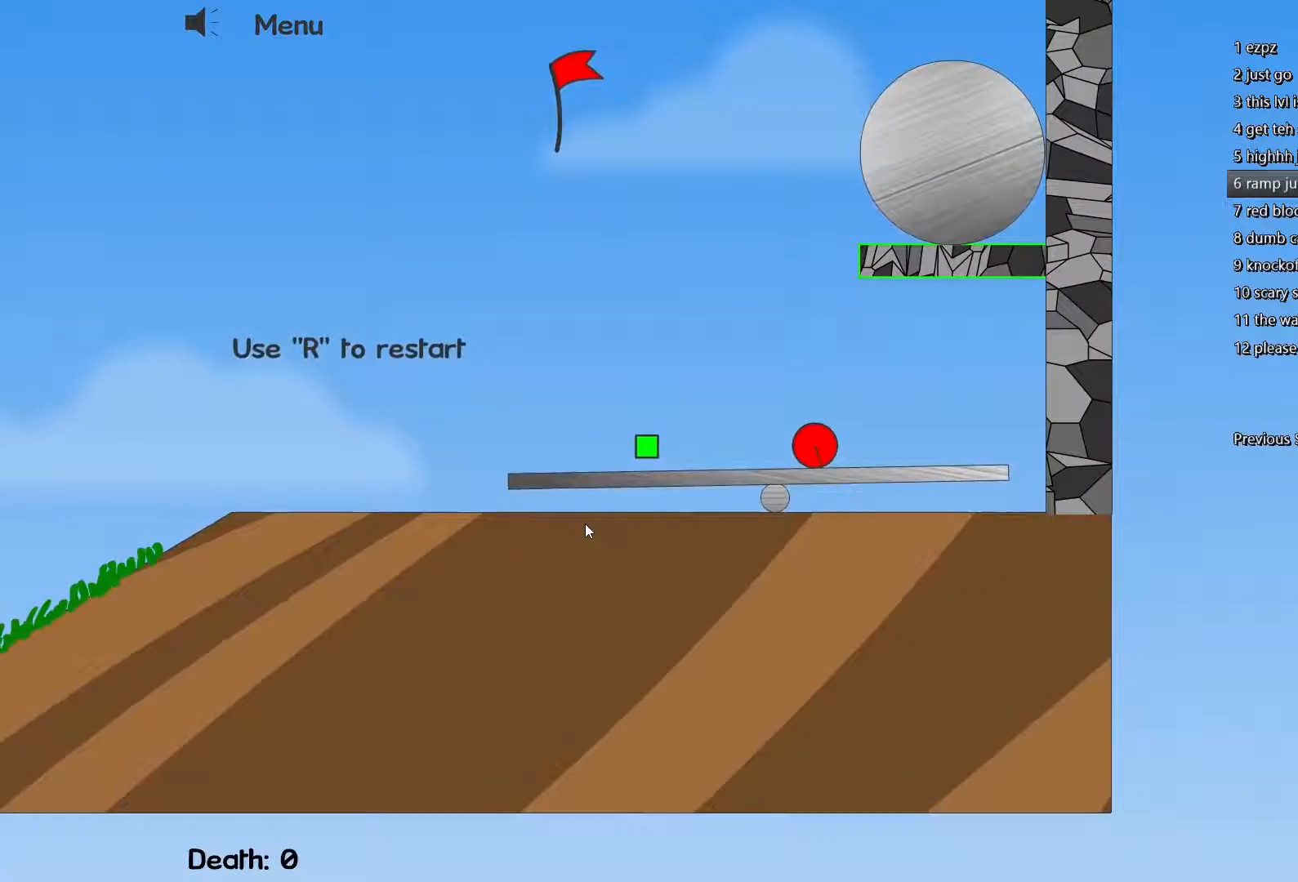
{"keys": [], "events": []}
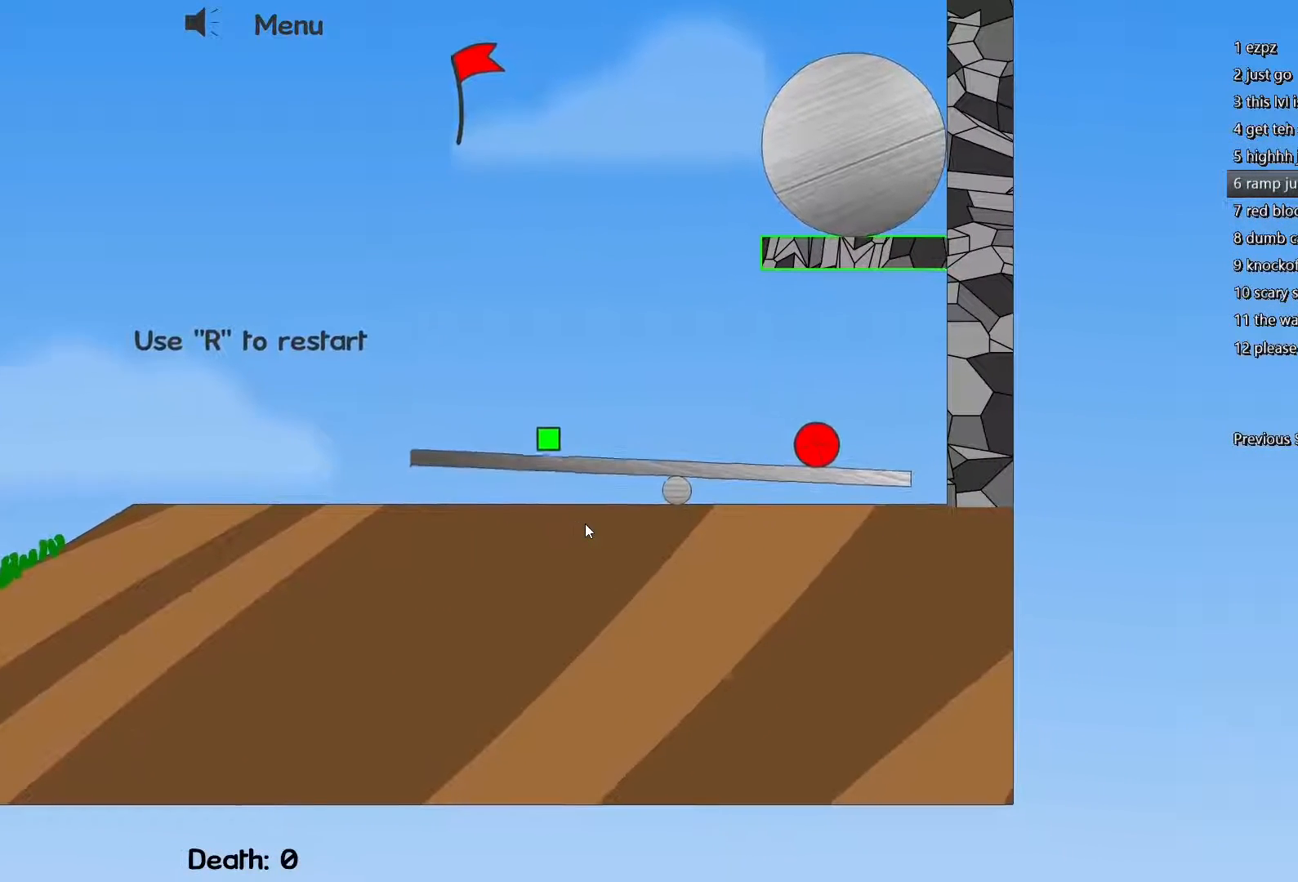
{"keys": [], "events": []}
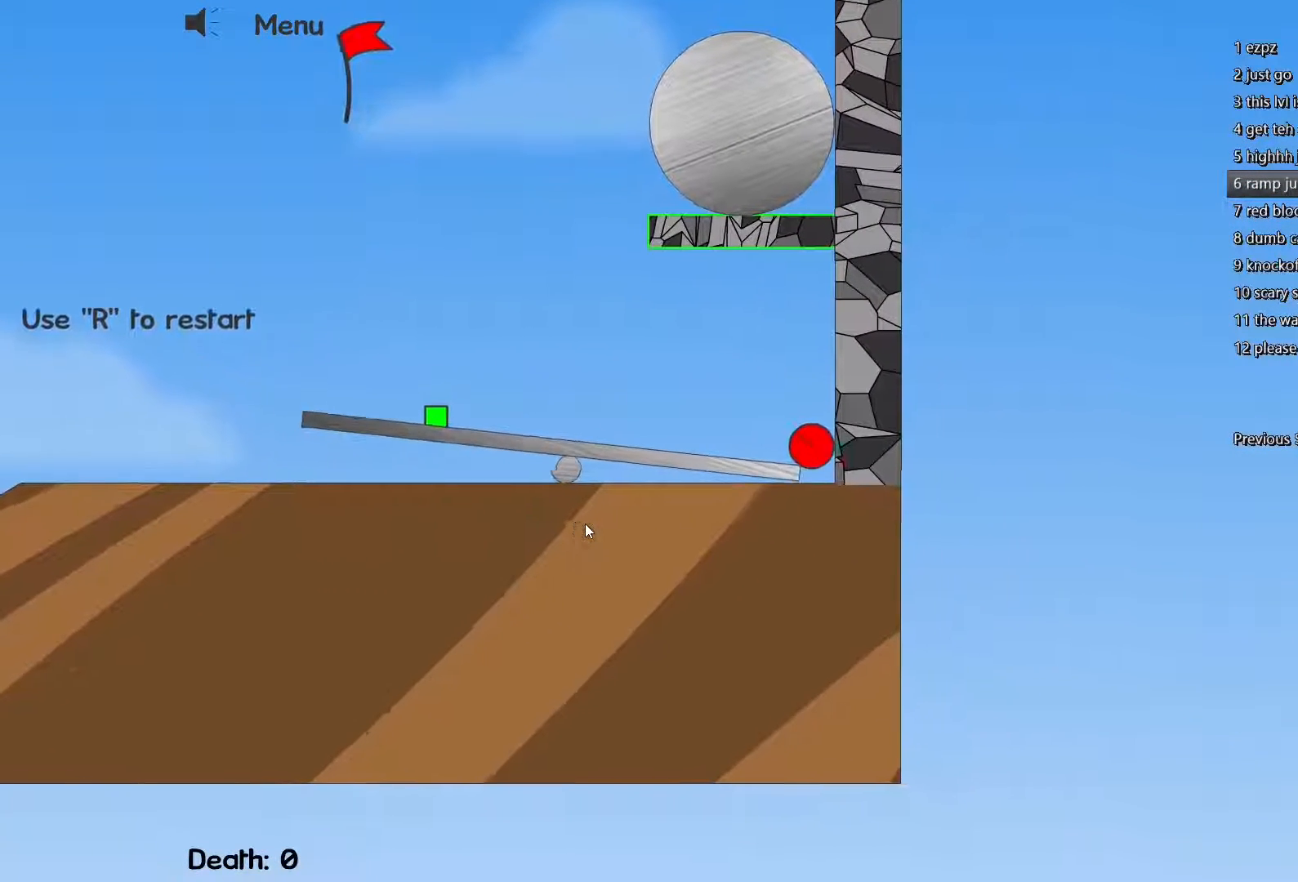
{"keys": [], "events": [[150, "a", "down"], [150, "d", "down"], [200, "s", "down"], [200, "w", "down"], [300, "a", "up"], [300, "d", "up"], [300, "s", "up"], [300, "w", "up"]]}
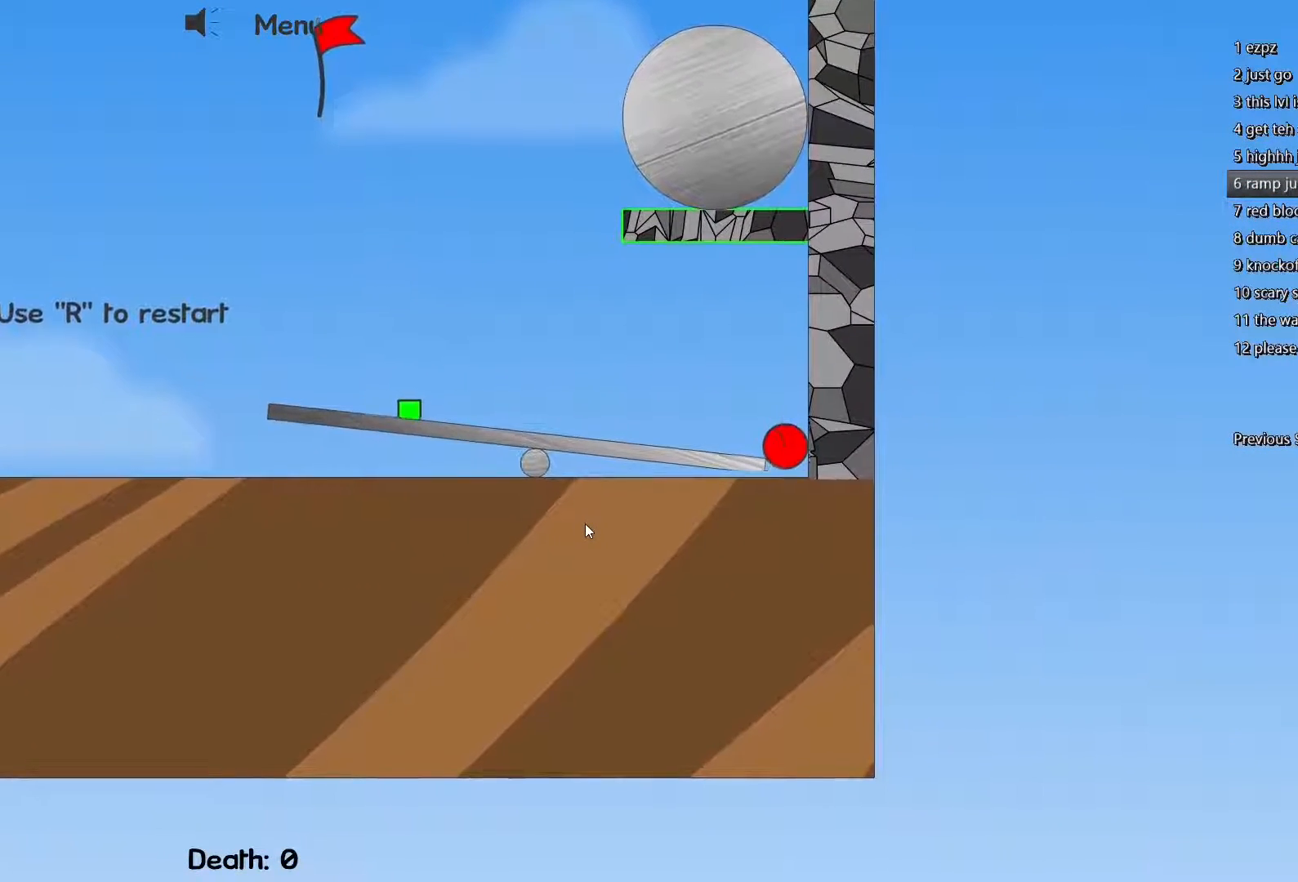
{"keys": ["d"], "events": [[33, "d", "down"], [167, "d", "up"], [267, "d", "down"]]}
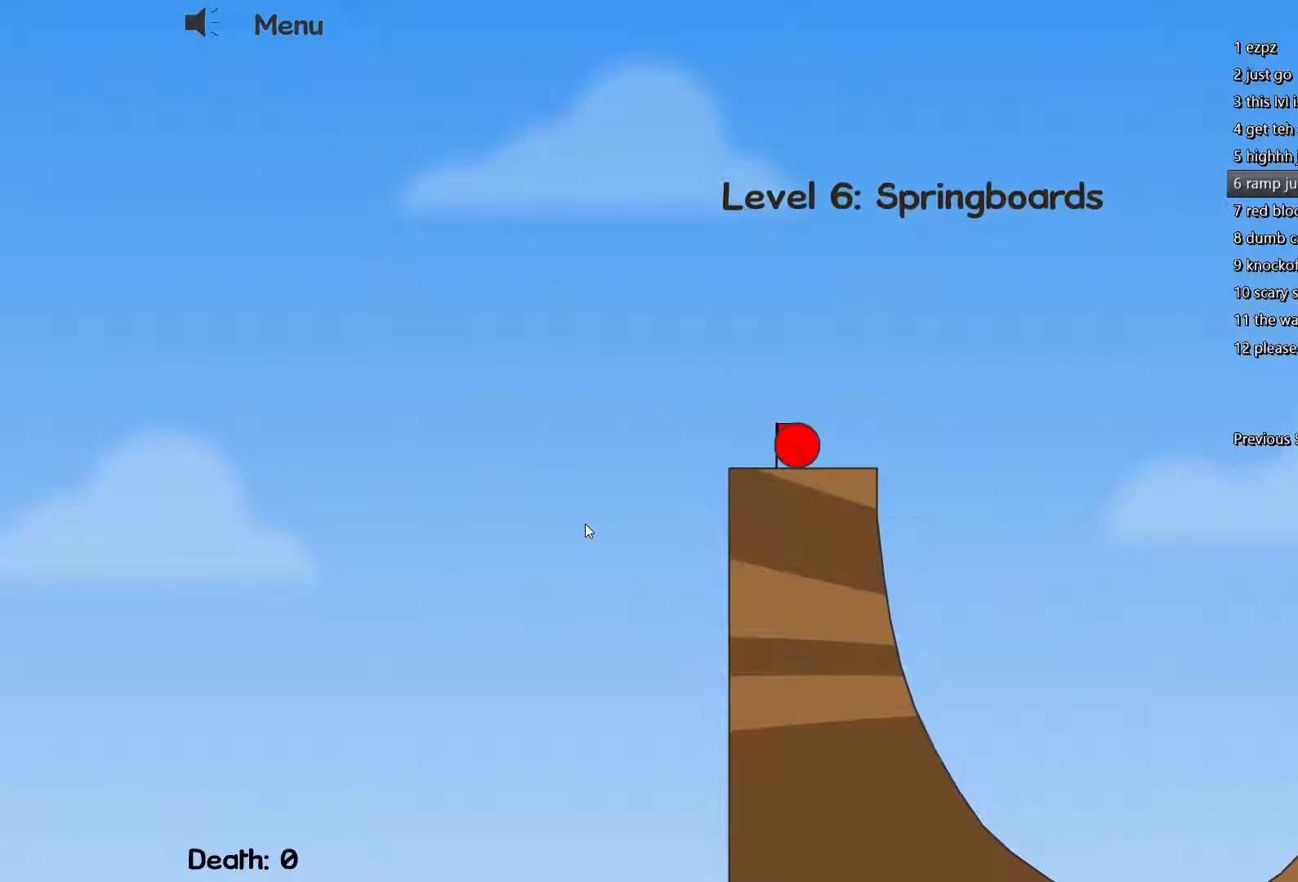
{"keys": ["a"], "events": [[200, "d", "up"], [283, "a", "down"]]}
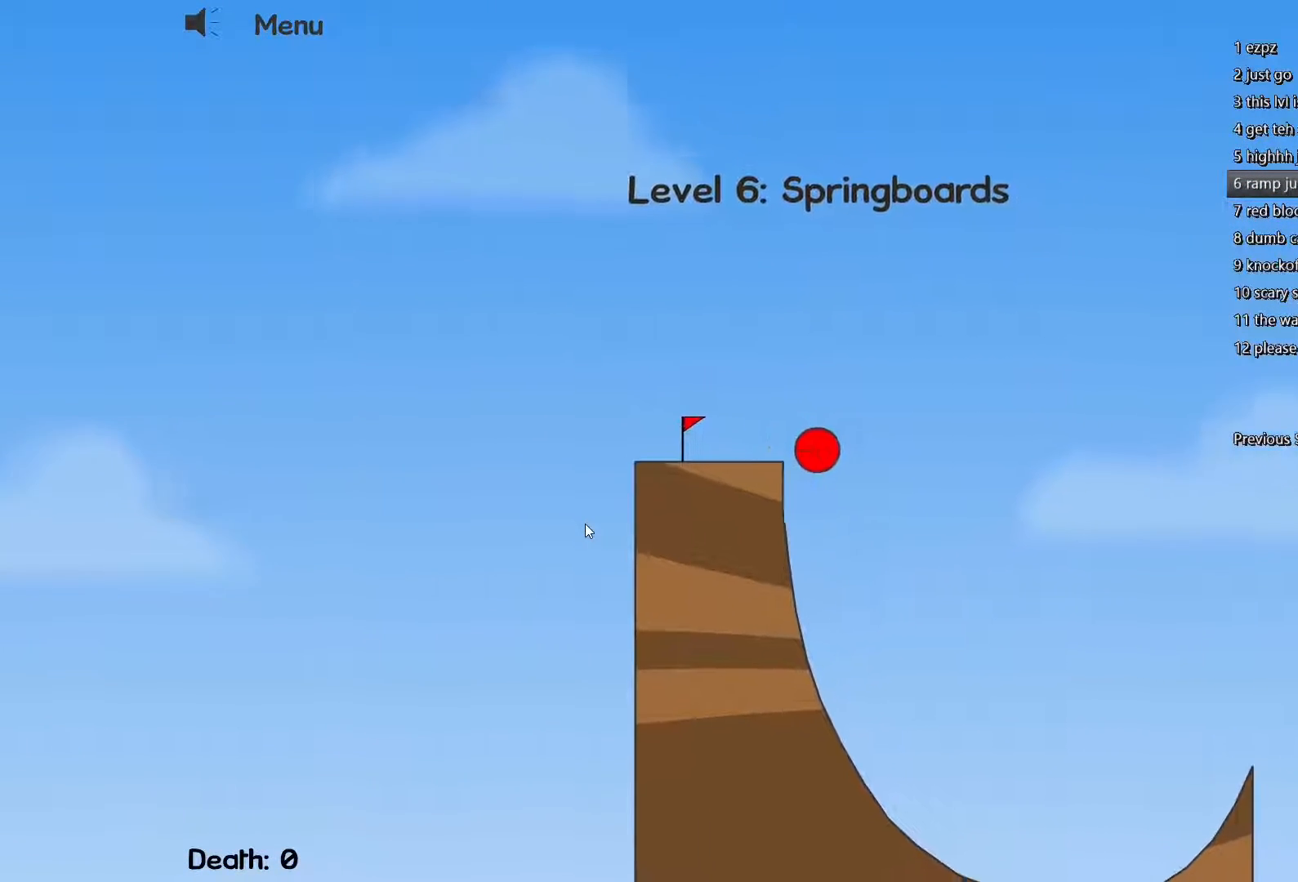
{"keys": ["d"], "events": [[383, "a", "up"], [433, "d", "down"]]}
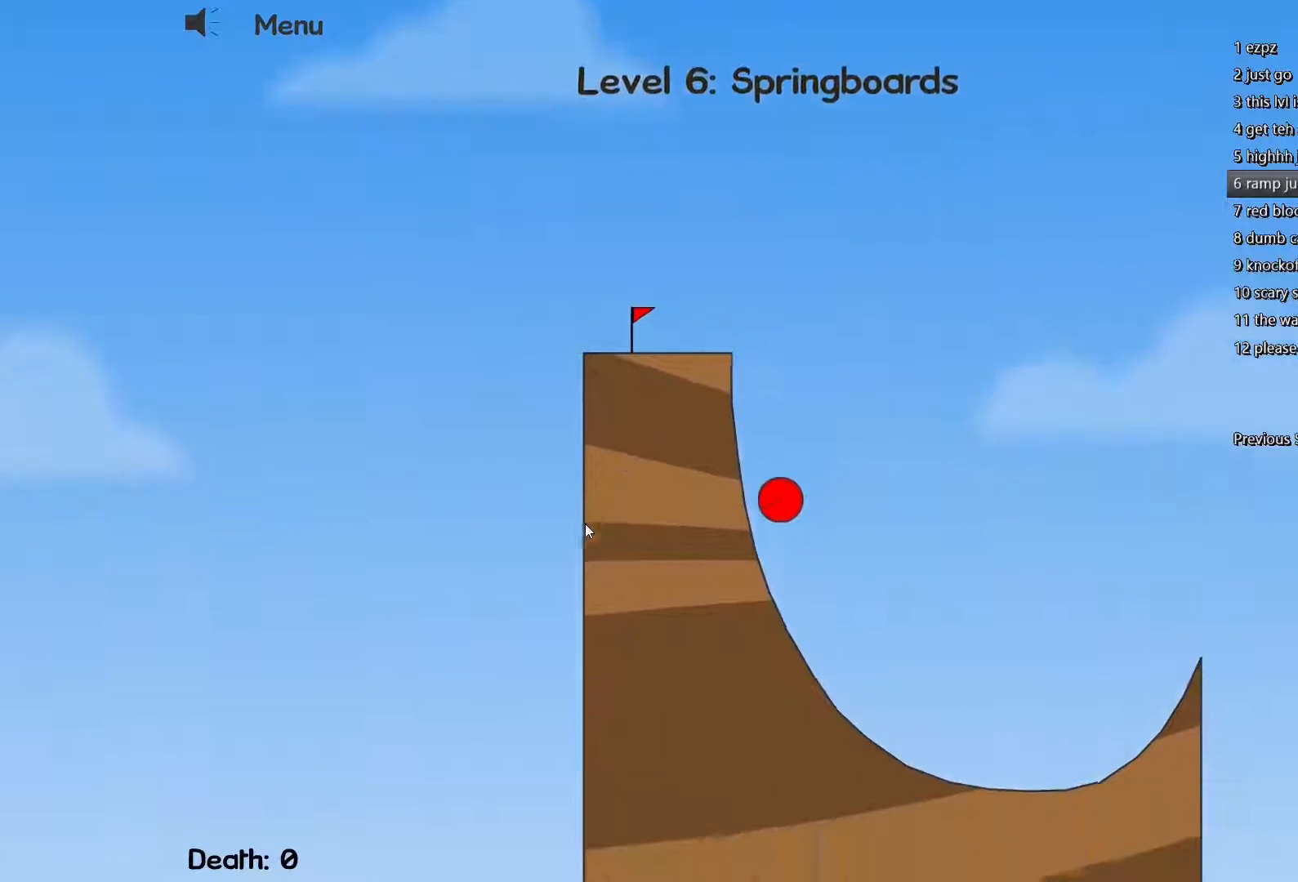
{"keys": ["d"], "events": []}
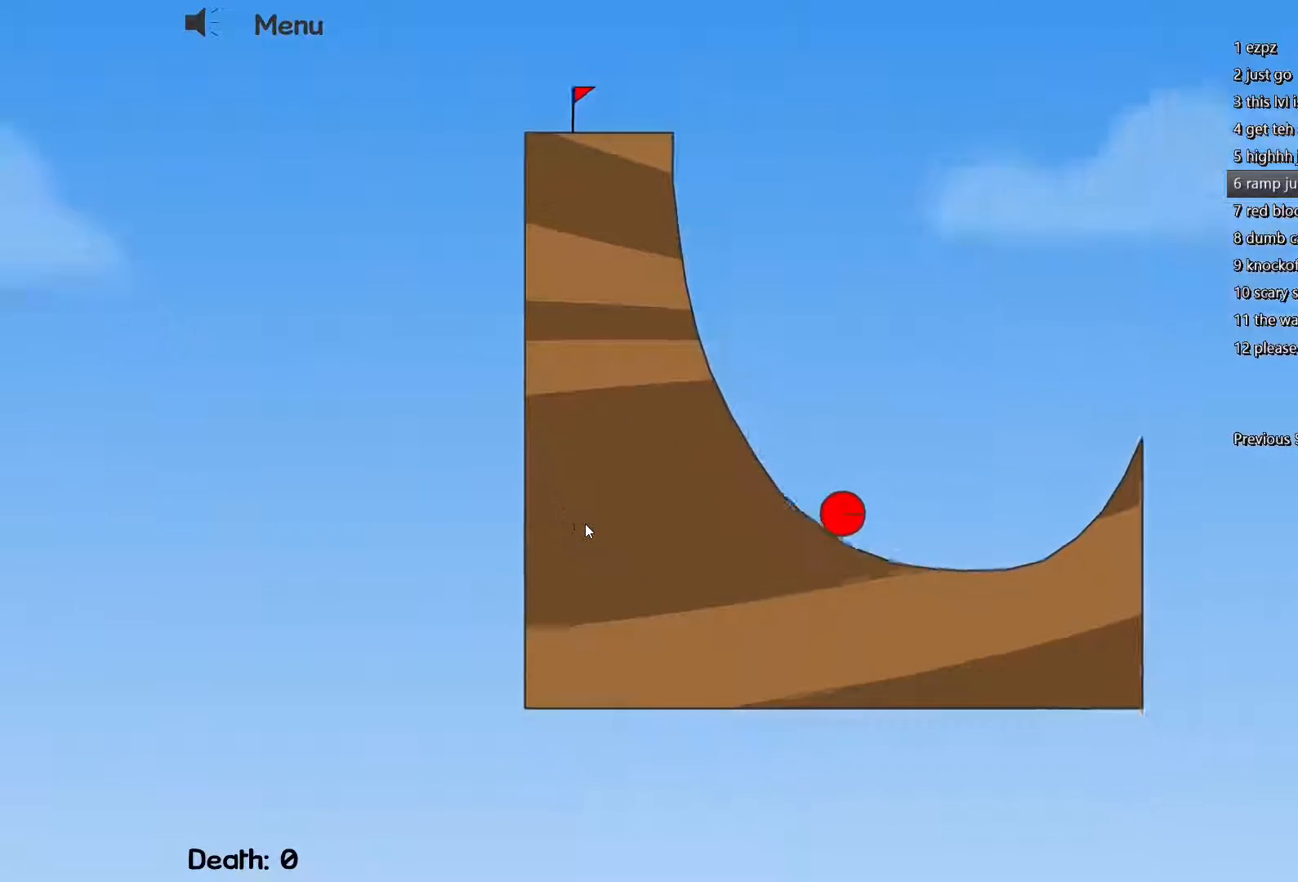
{"keys": ["d", "w"], "events": [[383, "w", "down"]]}
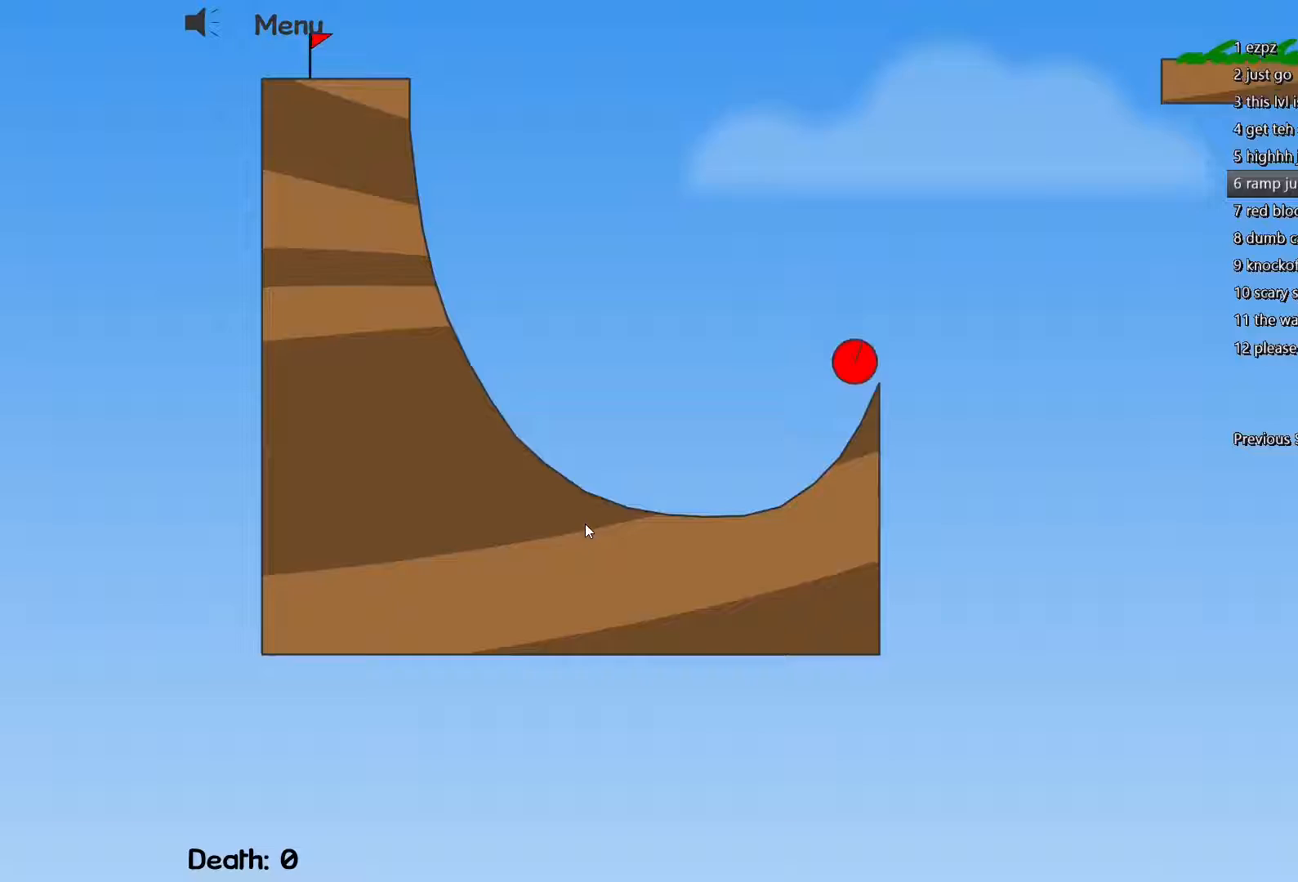
{"keys": ["d", "w"], "events": []}
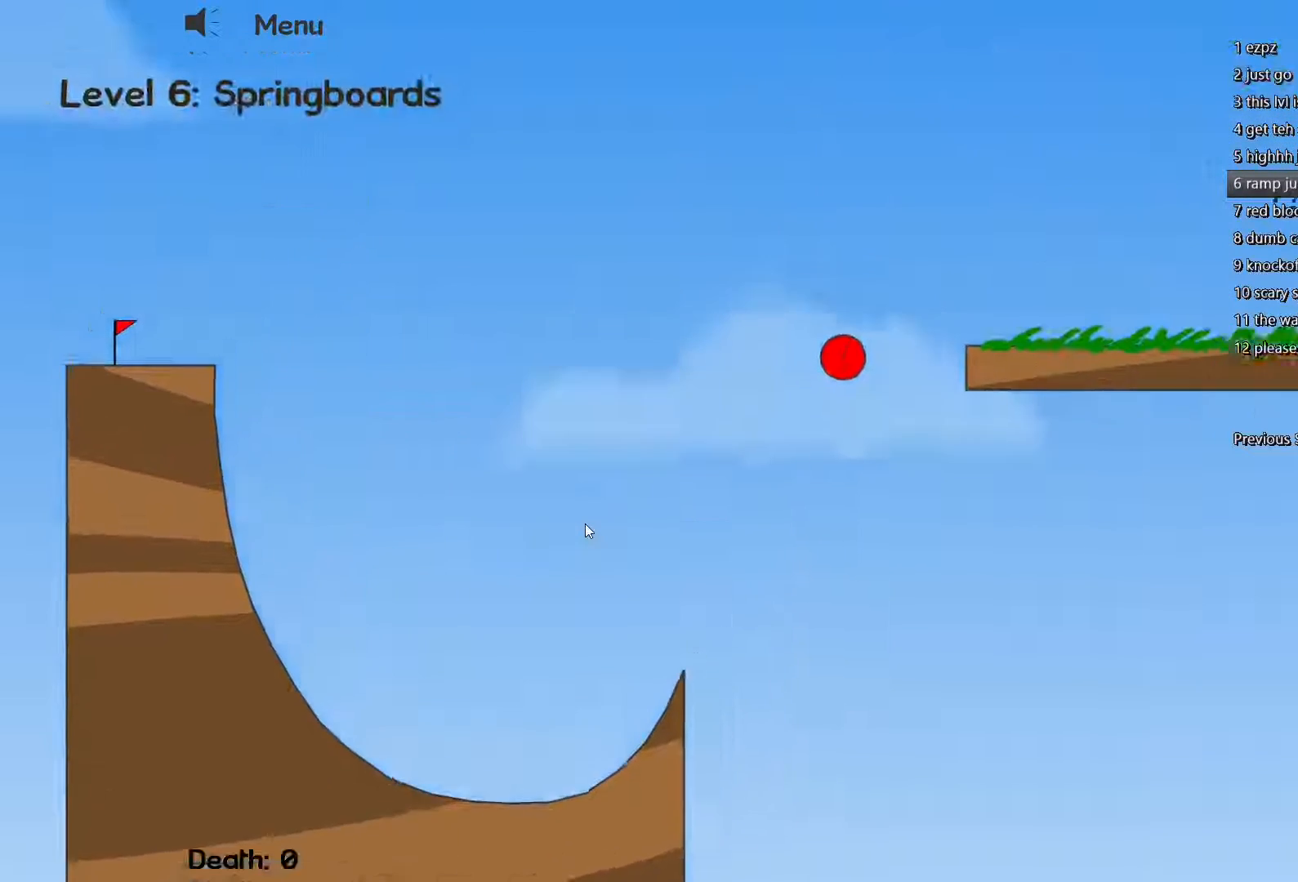
{"keys": ["d", "w"], "events": []}
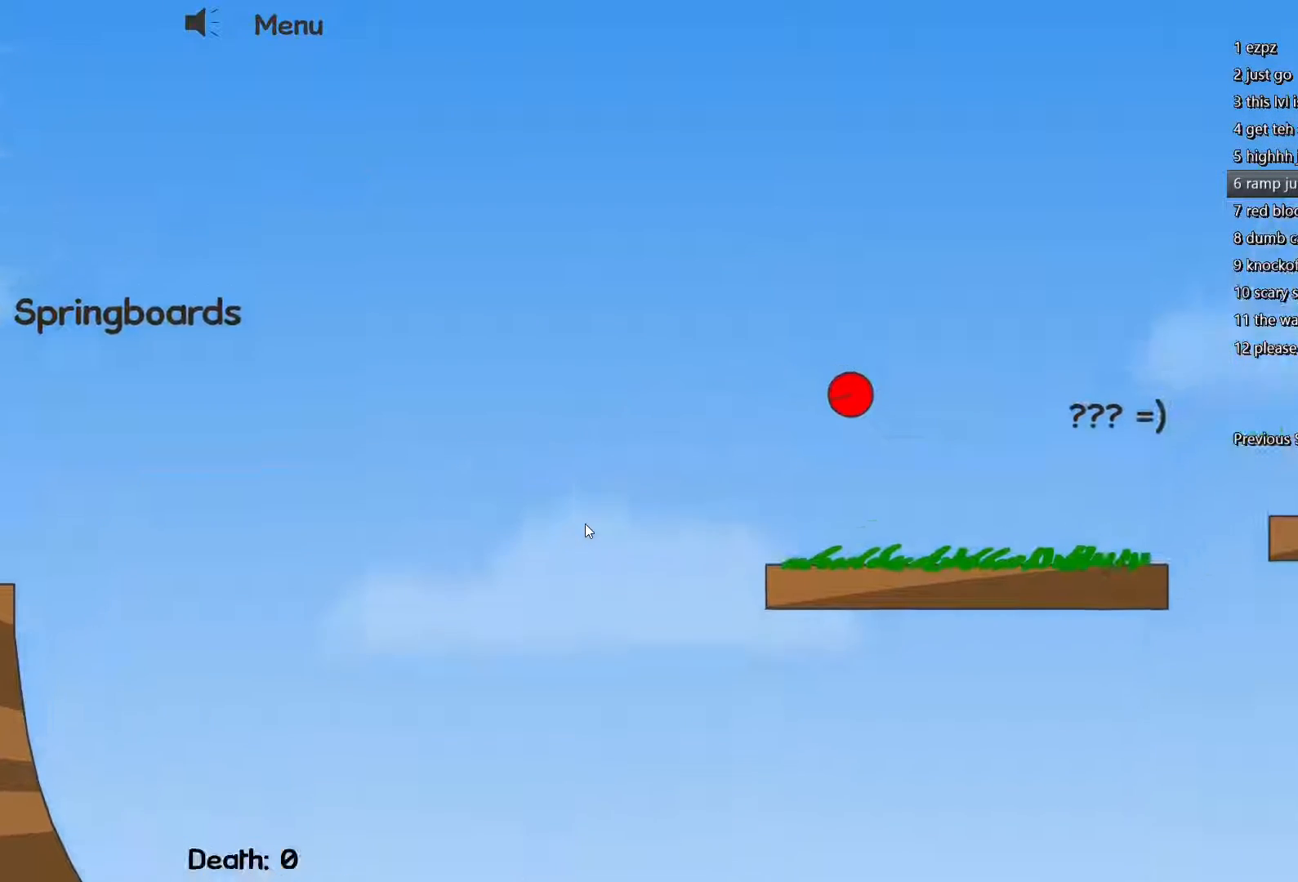
{"keys": ["a"], "events": [[133, "w", "up"], [183, "a", "down"], [183, "d", "up"]]}
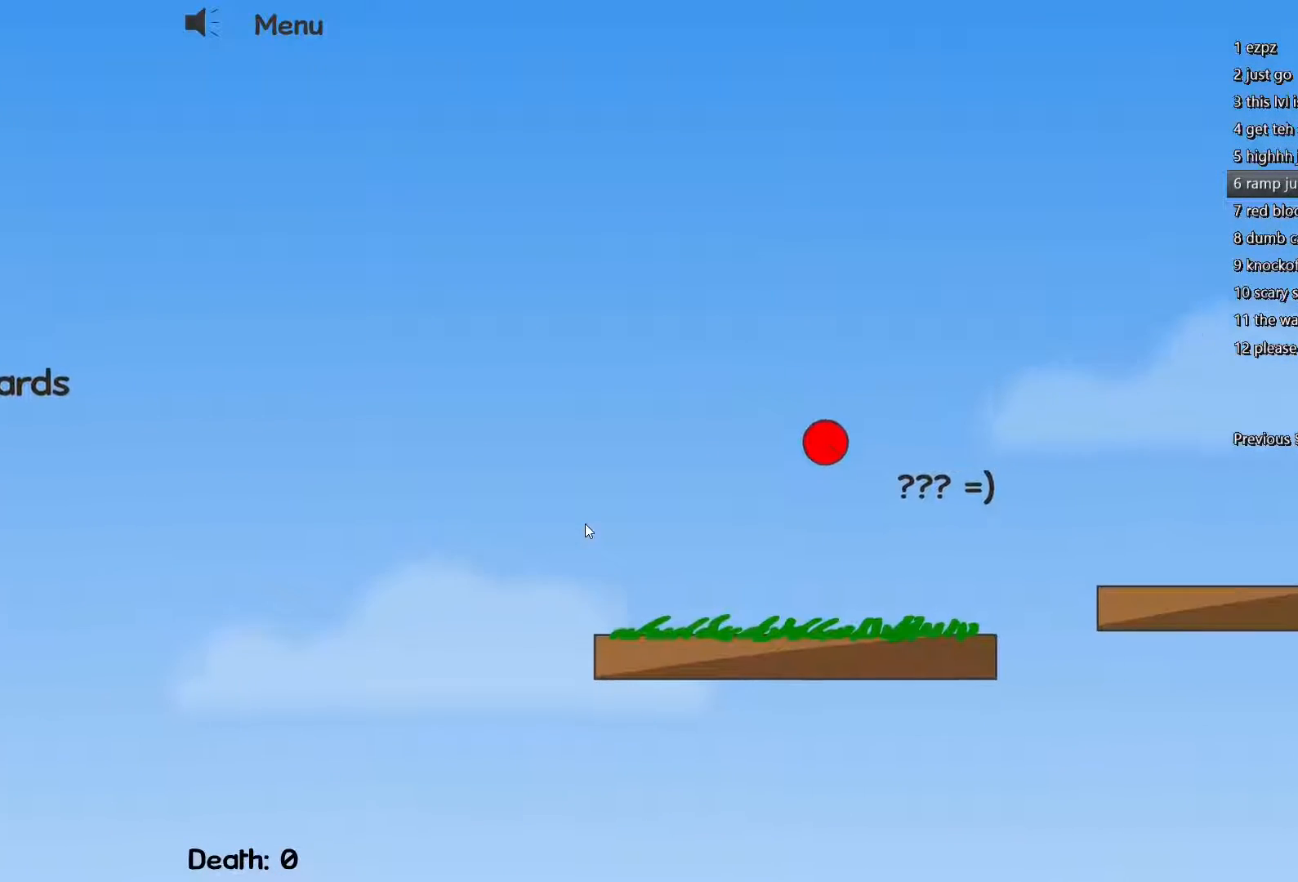
{"keys": ["d", "w"], "events": [[117, "d", "down"], [117, "w", "down"], [200, "a", "up"]]}
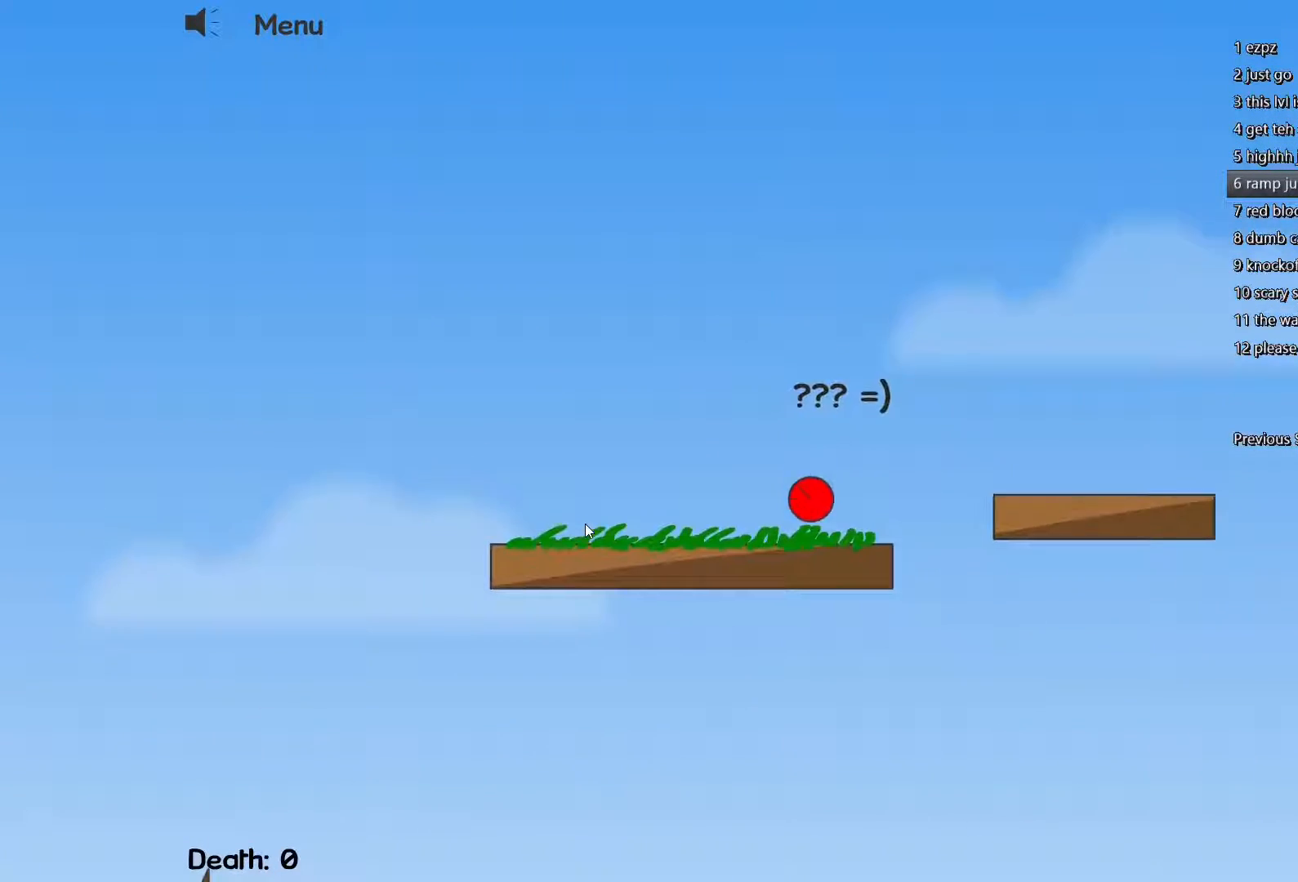
{"keys": [], "events": [[400, "d", "up"], [400, "w", "up"]]}
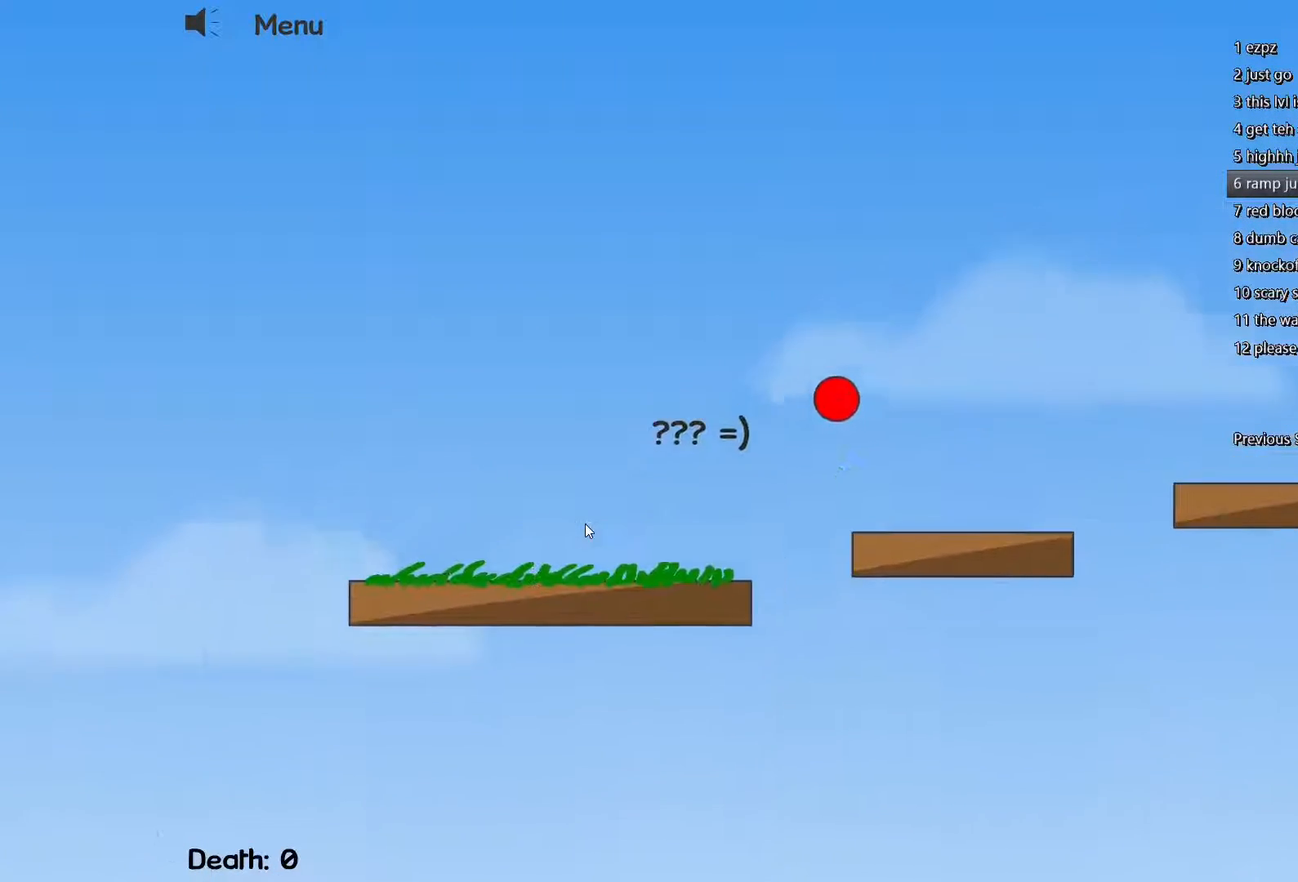
{"keys": ["a"], "events": [[150, "d", "down"], [233, "d", "up"], [283, "a", "down"]]}
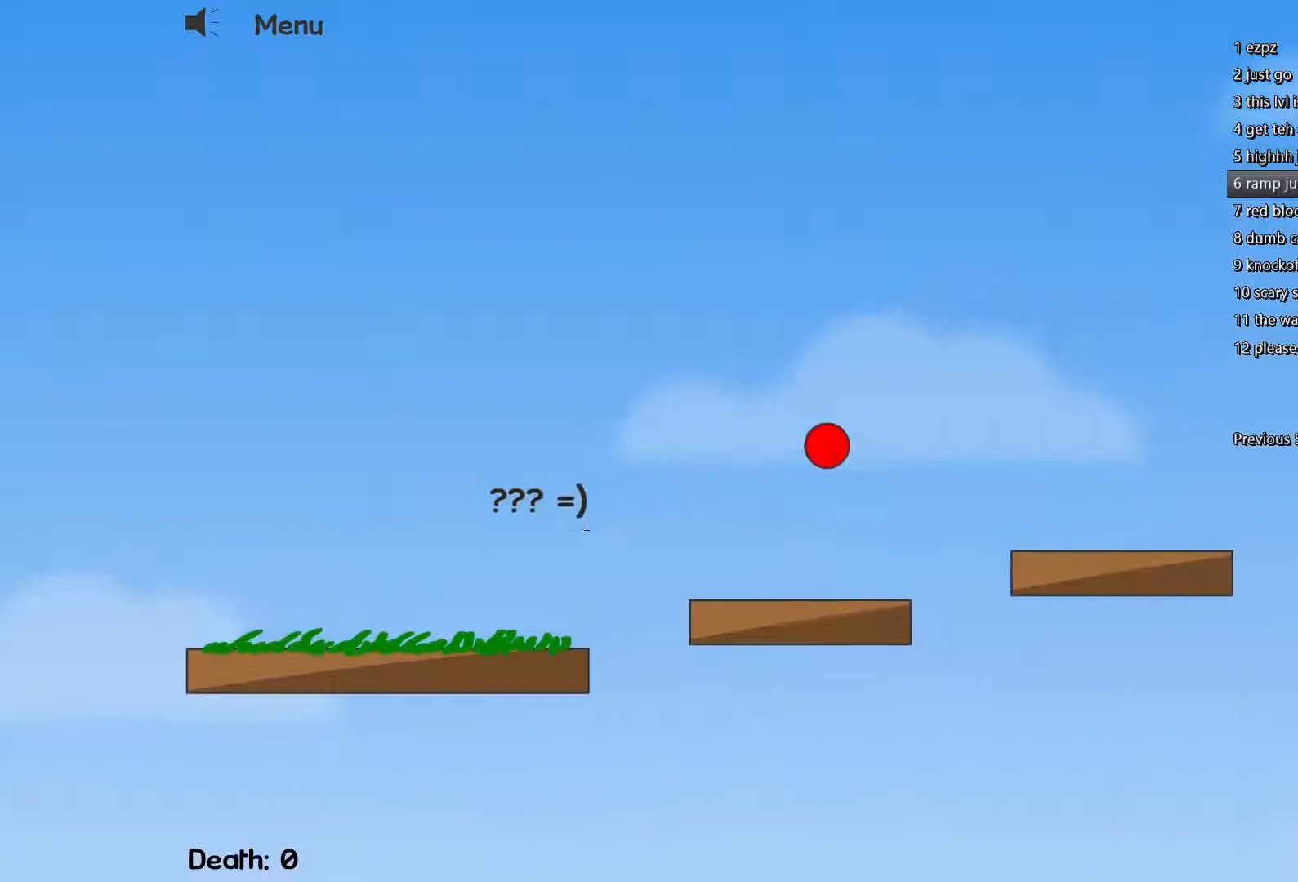
{"keys": ["d", "w"], "events": [[117, "a", "up"], [117, "d", "down"], [300, "w", "down"]]}
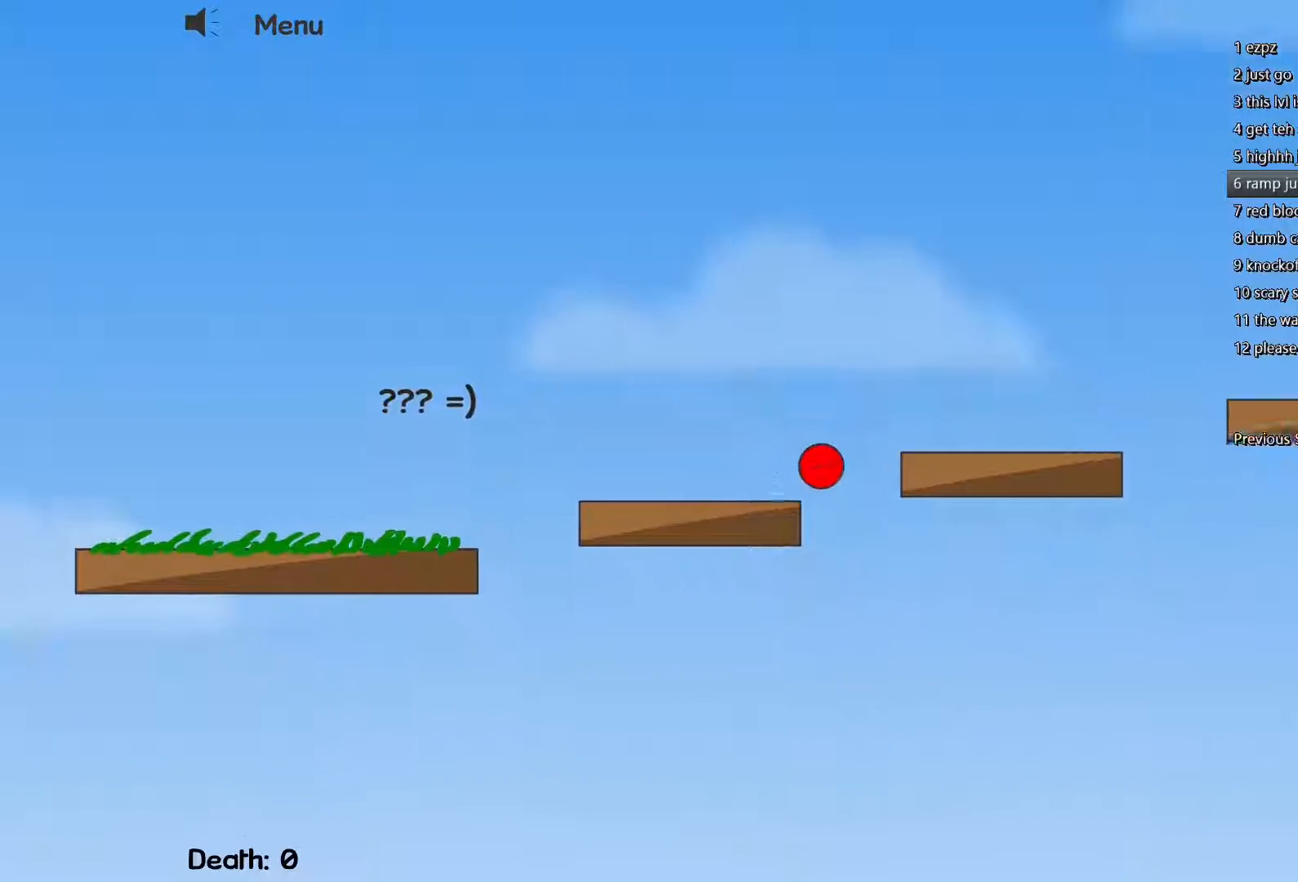
{"keys": ["a"], "events": [[500, "a", "down"], [500, "d", "up"], [500, "w", "up"]]}
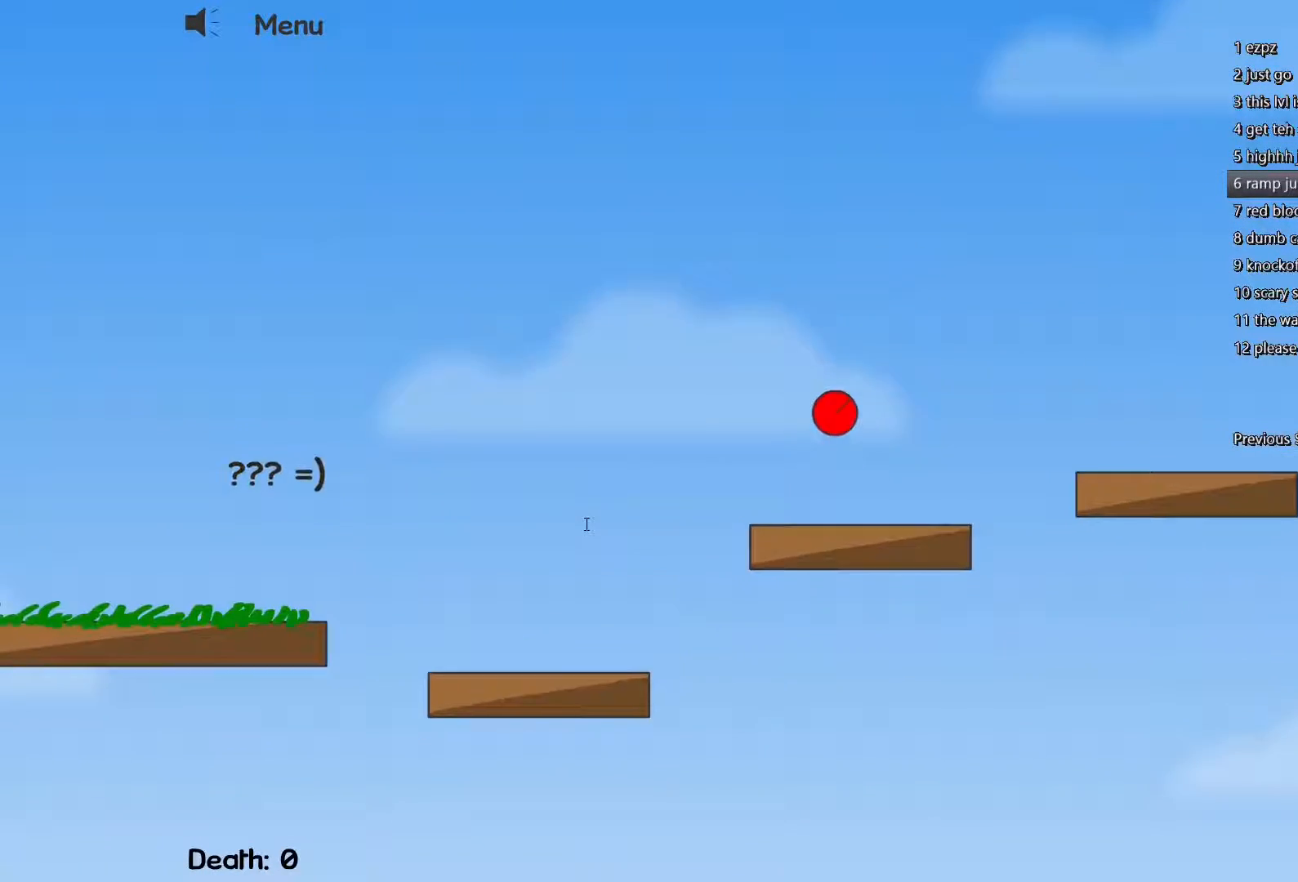
{"keys": ["a"], "events": []}
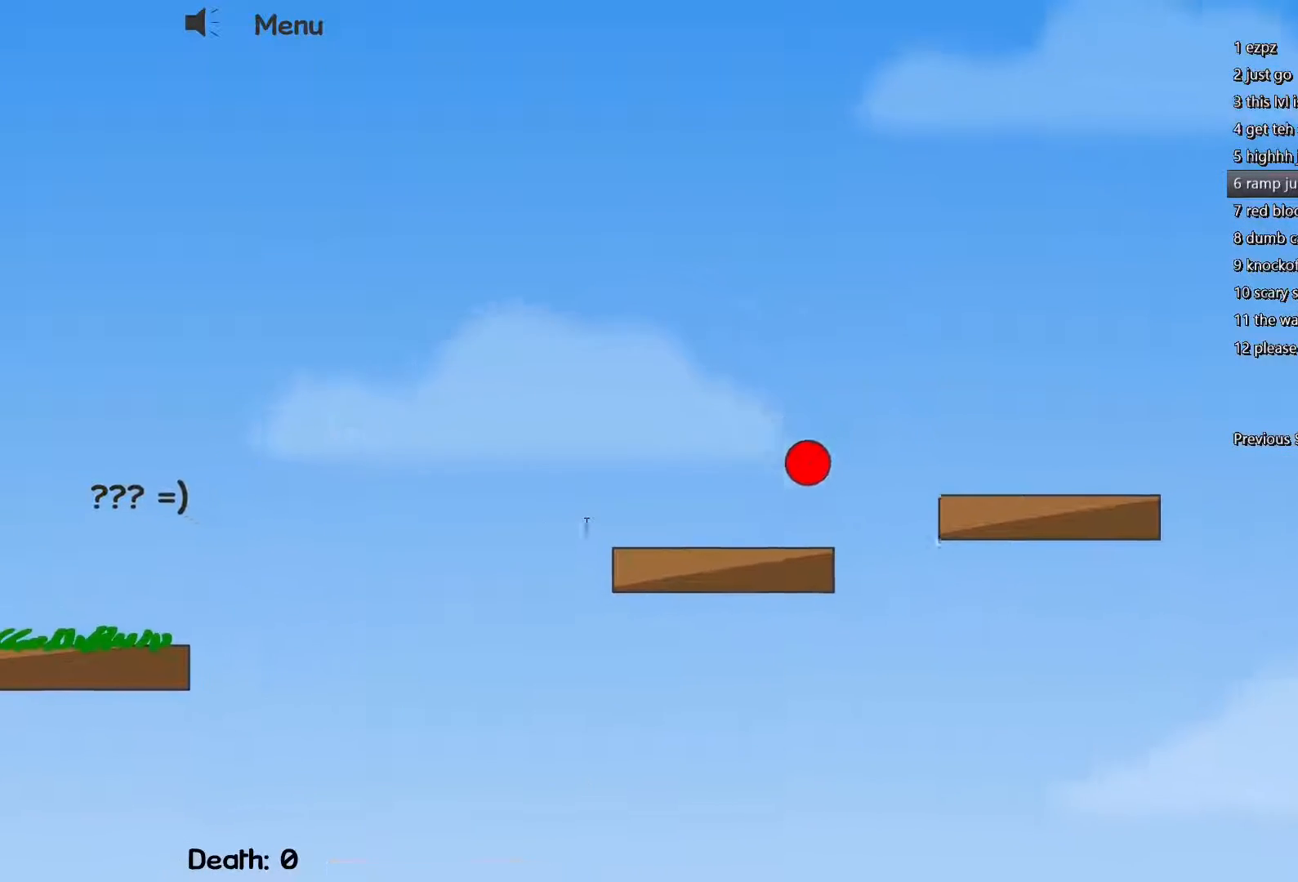
{"keys": ["d", "w"], "events": [[150, "d", "down"], [150, "w", "down"], [250, "a", "up"]]}
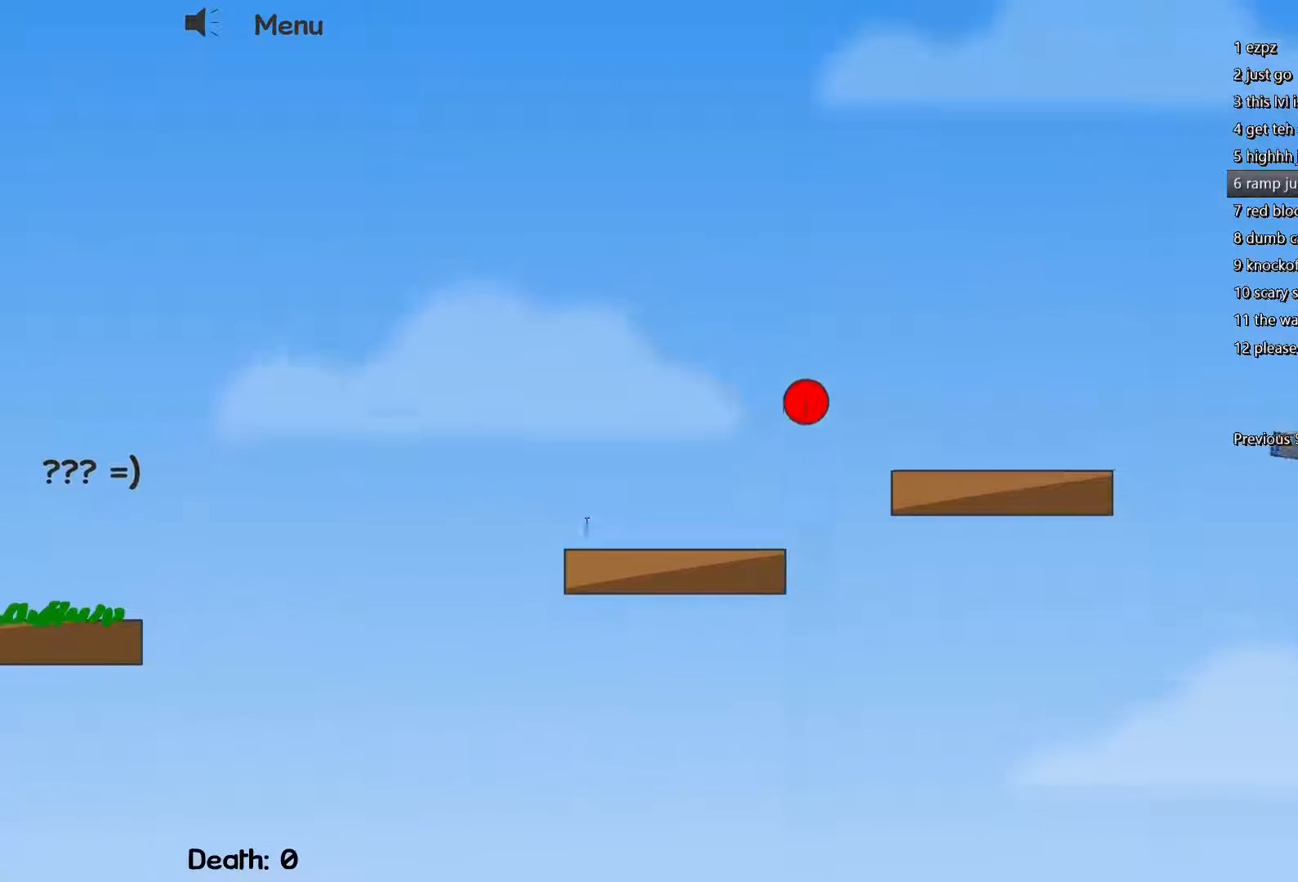
{"keys": ["d"], "events": [[367, "w", "up"]]}